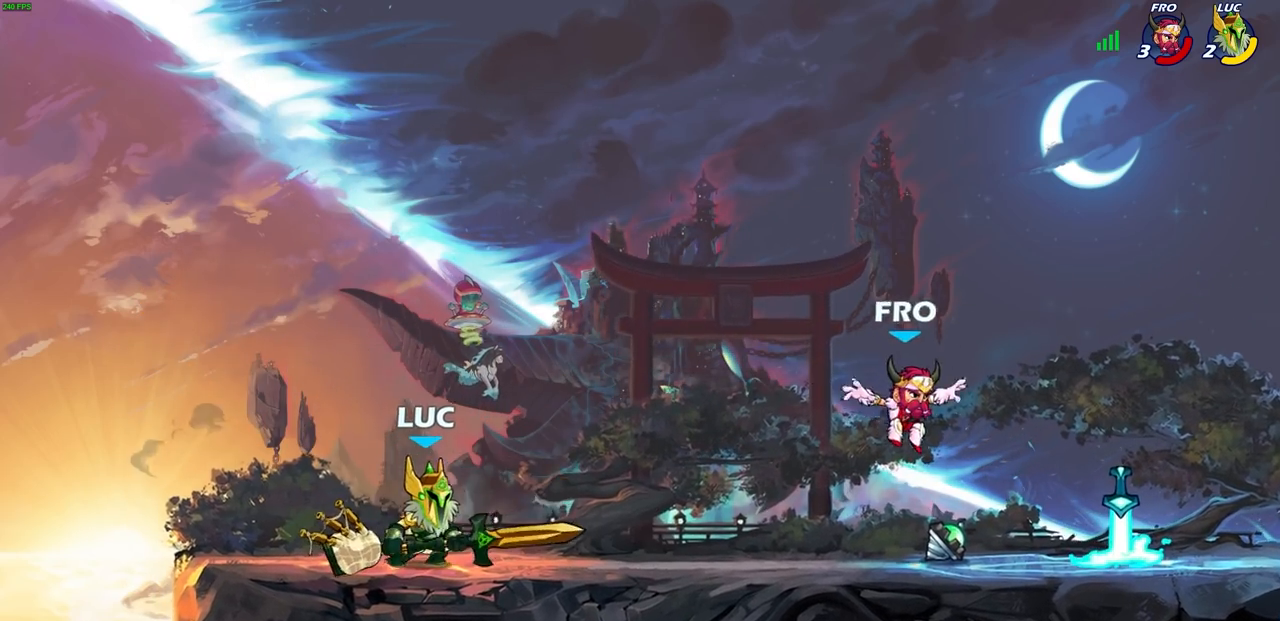
Gameplay with a controller (PlayStation layout); each line is a JSON object with the inputs held at the frame after it. "events" lists button and stick changes between this image and that frame as [ms after this image, input, new state], when the widget could be followed in between. Not read: L1 right_stick.
{"buttons": ["CIRCLE"], "left_stick": "center", "events": [[167, "R1", "down"], [167, "R2", "down"], [383, "R1", "up"], [383, "R2", "up"], [433, "CIRCLE", "down"], [450, "left_stick", "center"]]}
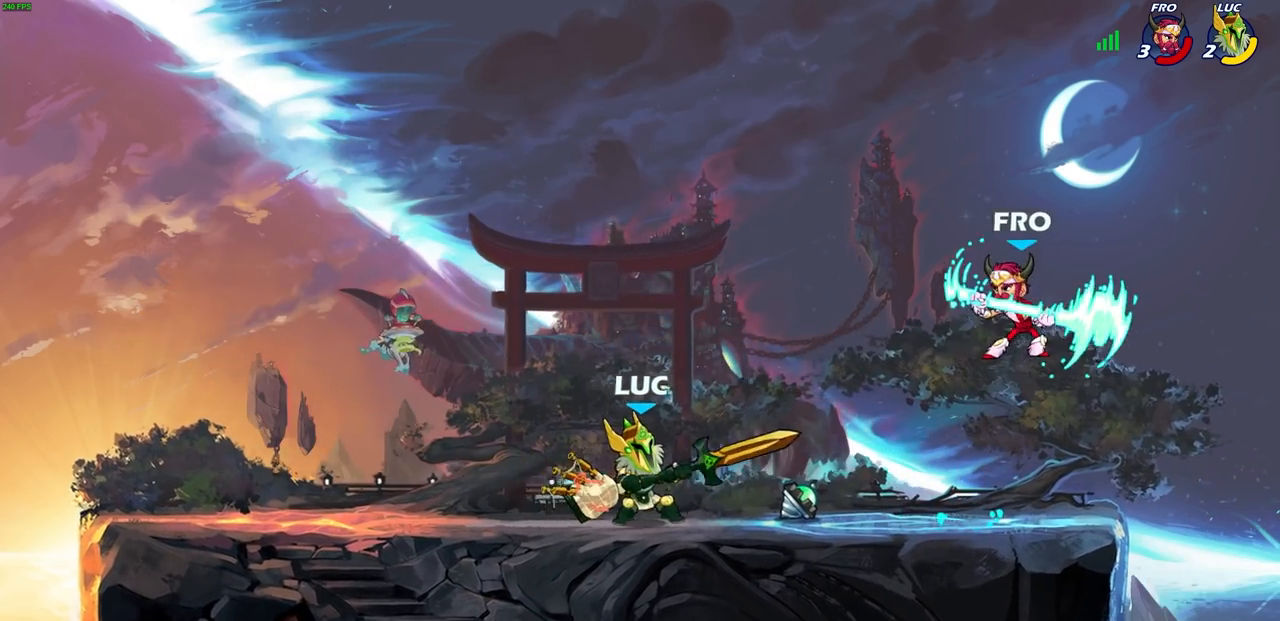
{"buttons": [], "left_stick": "center", "events": [[33, "CIRCLE", "up"], [83, "left_stick", "right"], [350, "left_stick", "center"]]}
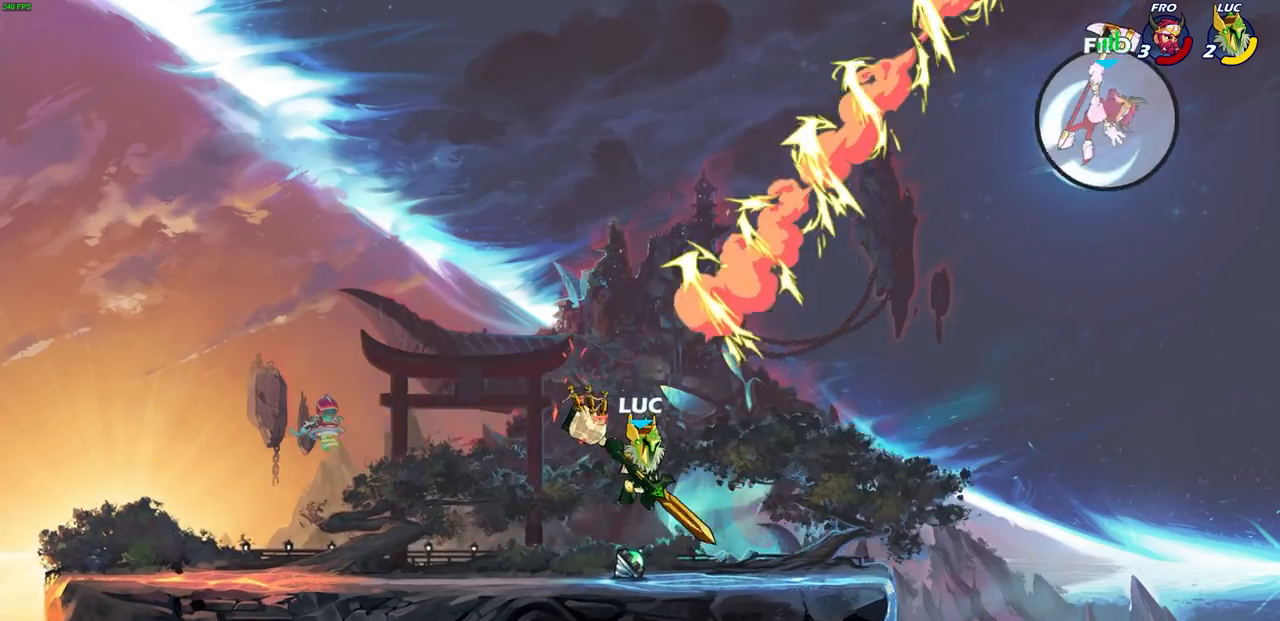
{"buttons": [], "left_stick": "center", "events": [[333, "CROSS", "down"], [483, "CROSS", "up"]]}
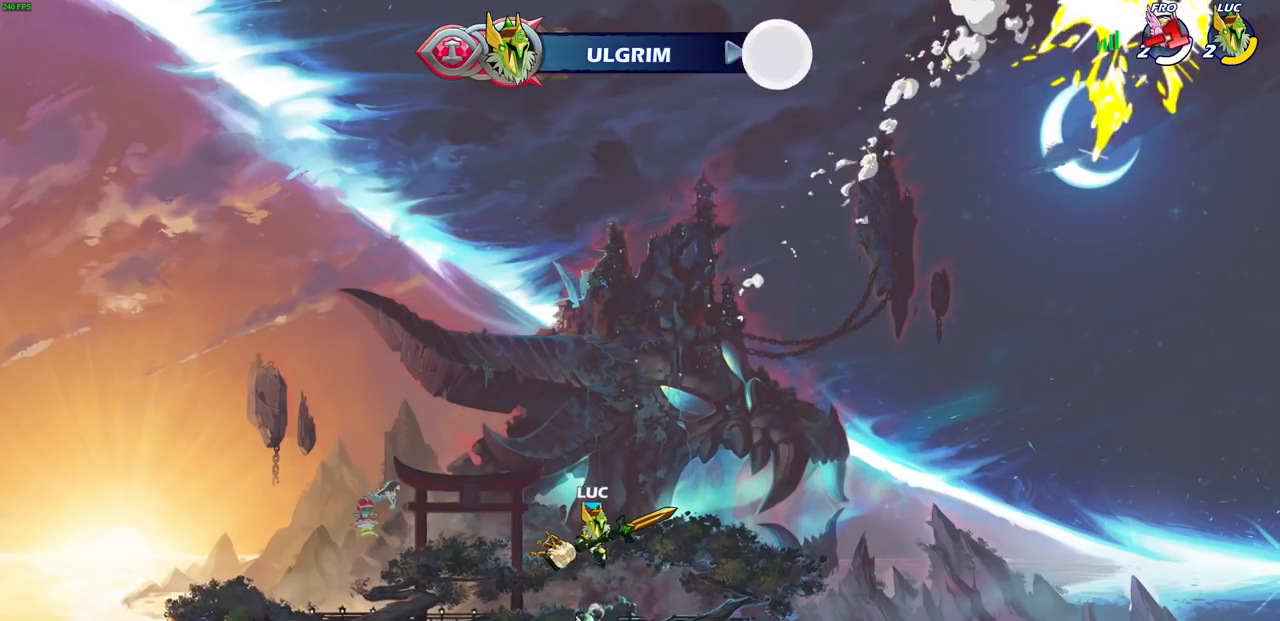
{"buttons": [], "left_stick": "up", "events": [[167, "CROSS", "down"], [233, "left_stick", "up-left"], [267, "CROSS", "up"], [350, "left_stick", "up"], [400, "R1", "down"], [500, "R1", "up"]]}
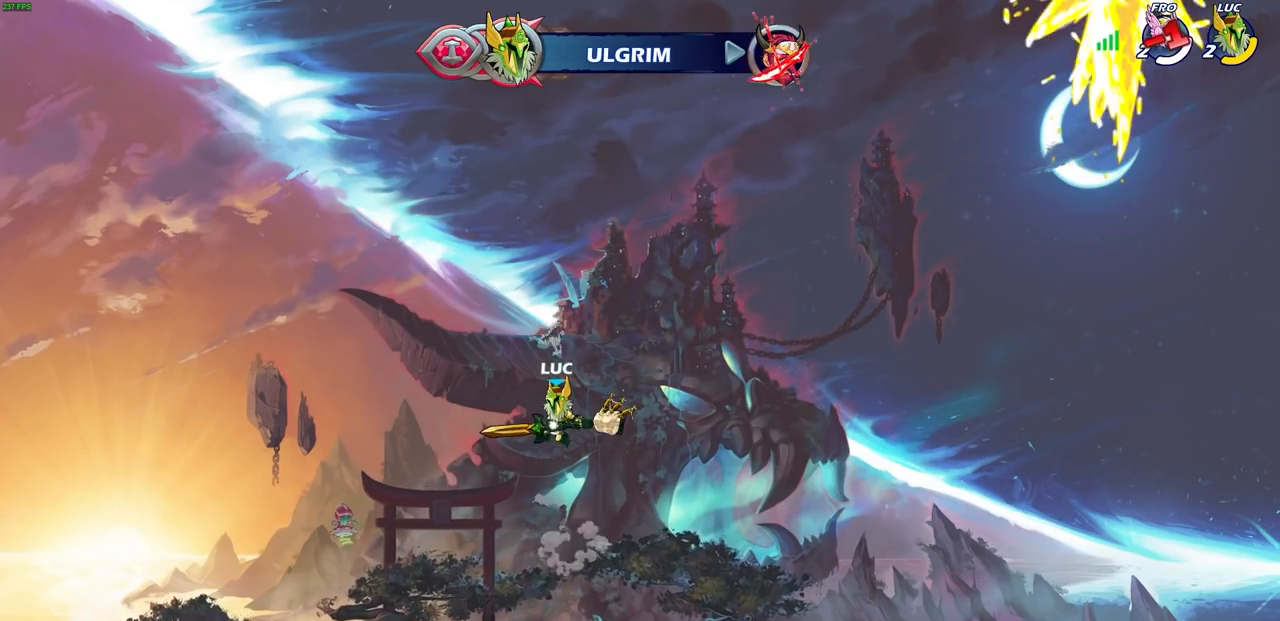
{"buttons": [], "left_stick": "down", "events": [[67, "left_stick", "center"], [383, "left_stick", "down"]]}
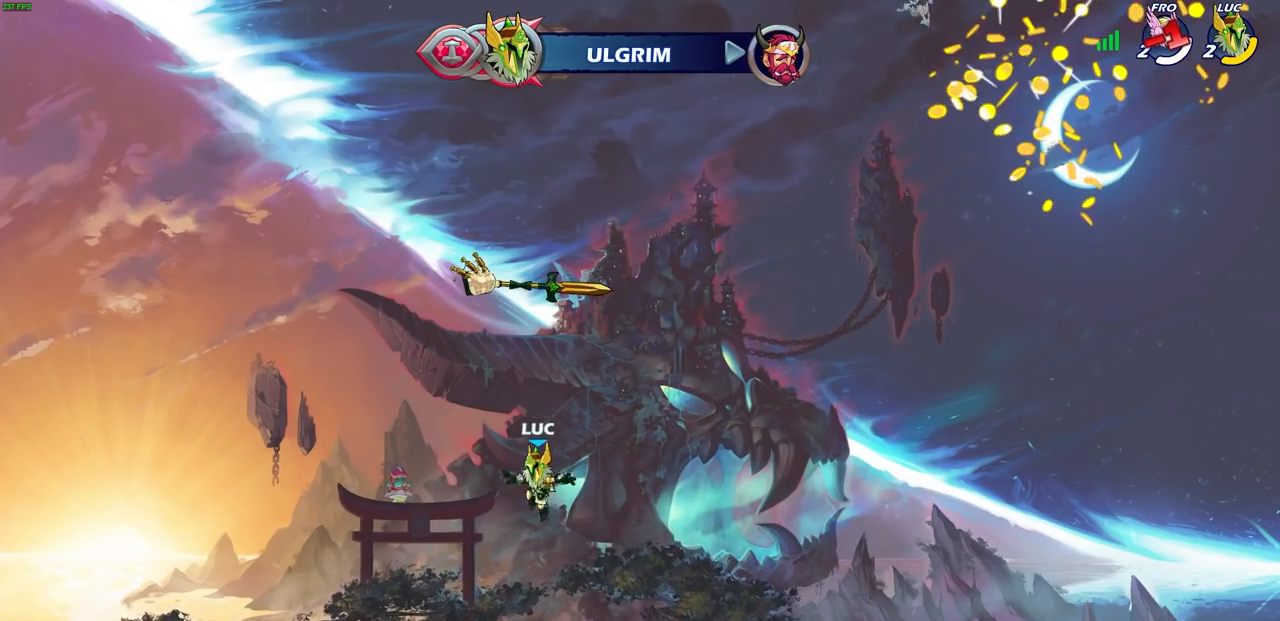
{"buttons": [], "left_stick": "center", "events": [[267, "R1", "down"], [267, "left_stick", "center"], [317, "CROSS", "down"], [350, "R2", "down"], [417, "R1", "up"], [417, "R2", "up"], [433, "CROSS", "up"]]}
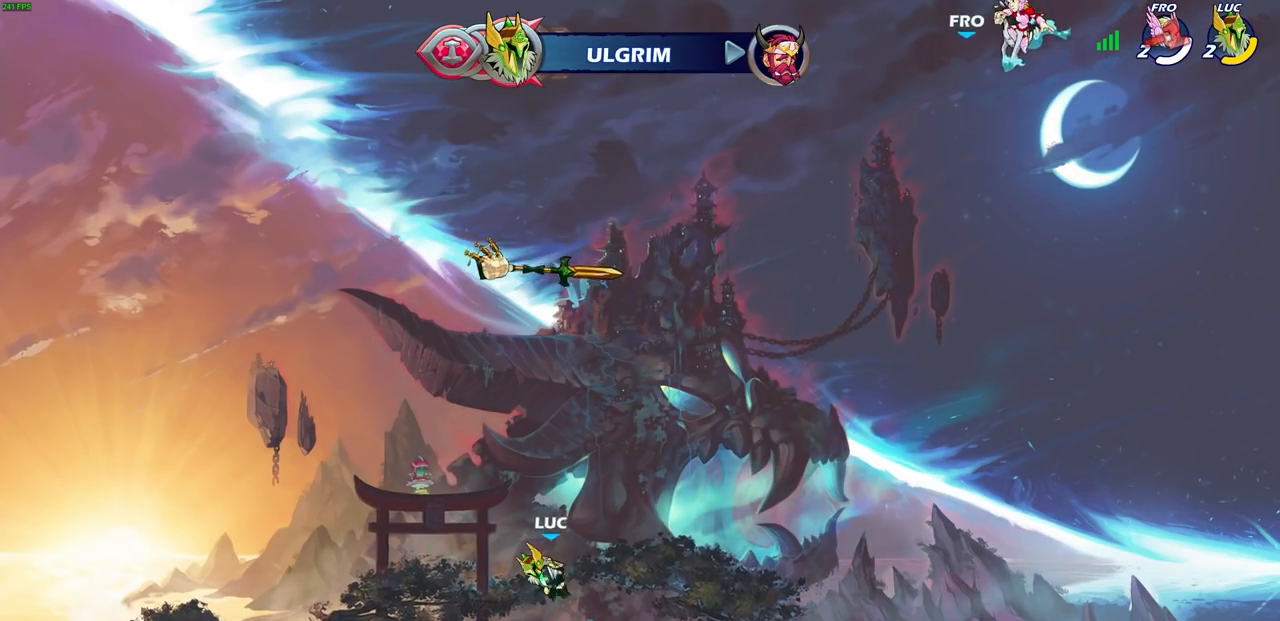
{"buttons": ["R1"], "left_stick": "up", "events": [[67, "CROSS", "down"], [167, "CROSS", "up"], [250, "left_stick", "up"], [267, "CROSS", "down"], [417, "CROSS", "up"], [467, "R1", "down"]]}
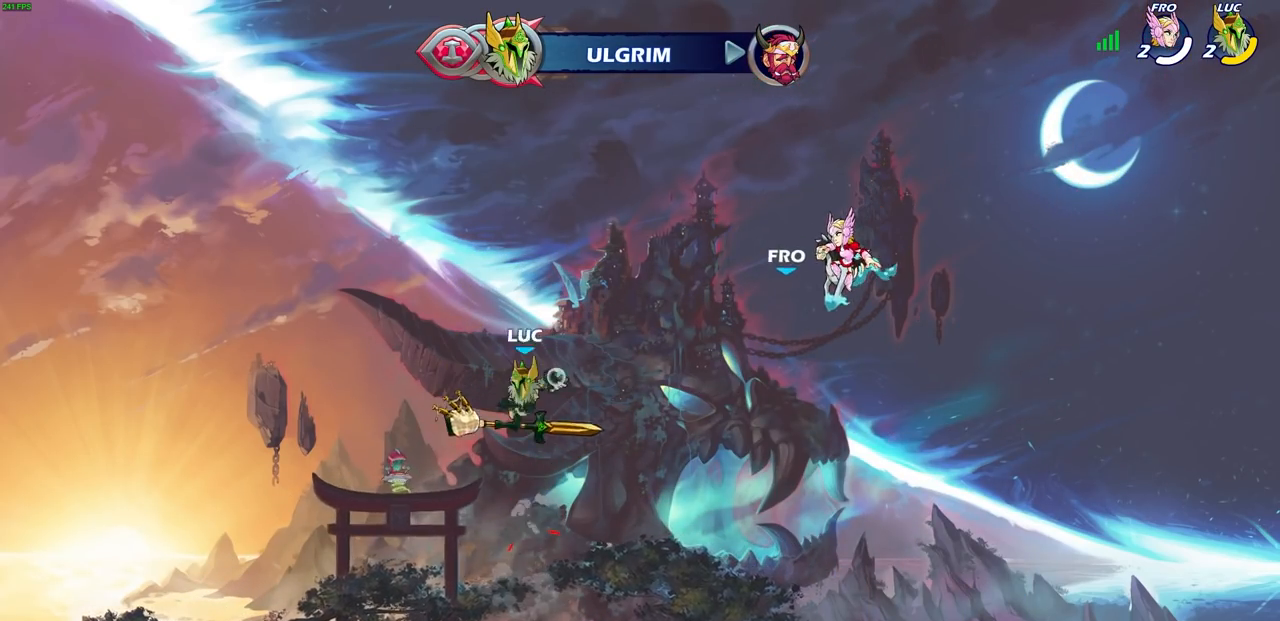
{"buttons": [], "left_stick": "down", "events": [[83, "left_stick", "center"], [100, "R1", "up"], [450, "left_stick", "down"]]}
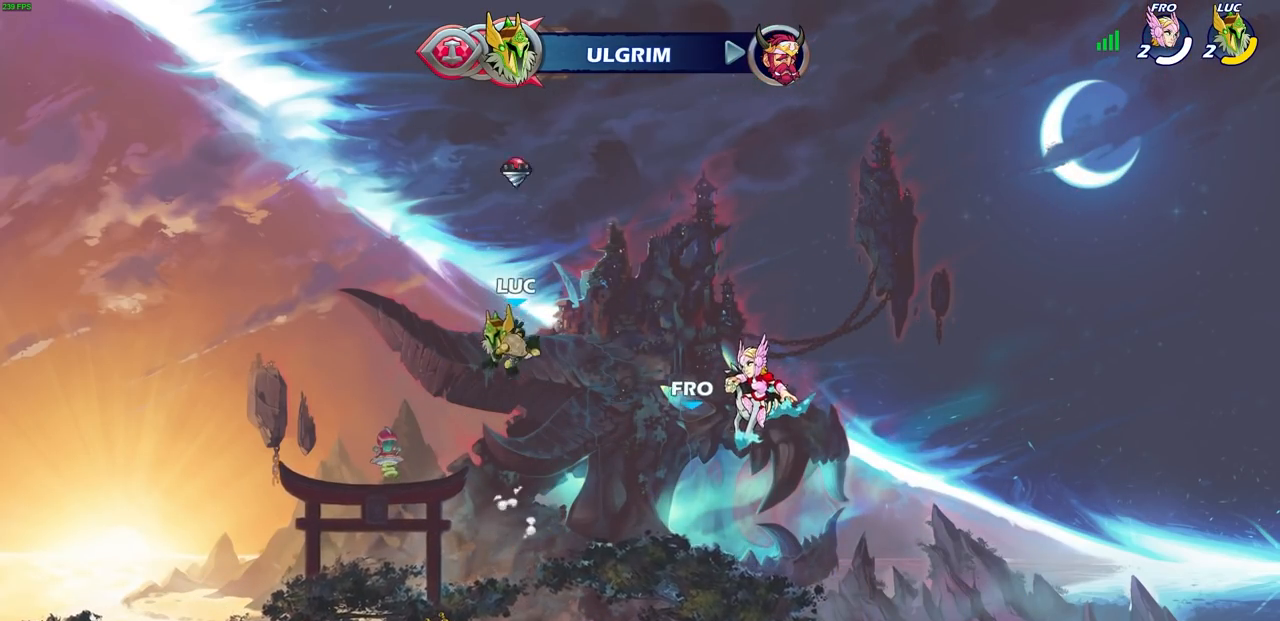
{"buttons": ["CROSS", "R1"], "left_stick": "left", "events": [[83, "left_stick", "down-left"], [300, "left_stick", "left"], [417, "R1", "down"], [500, "CROSS", "down"]]}
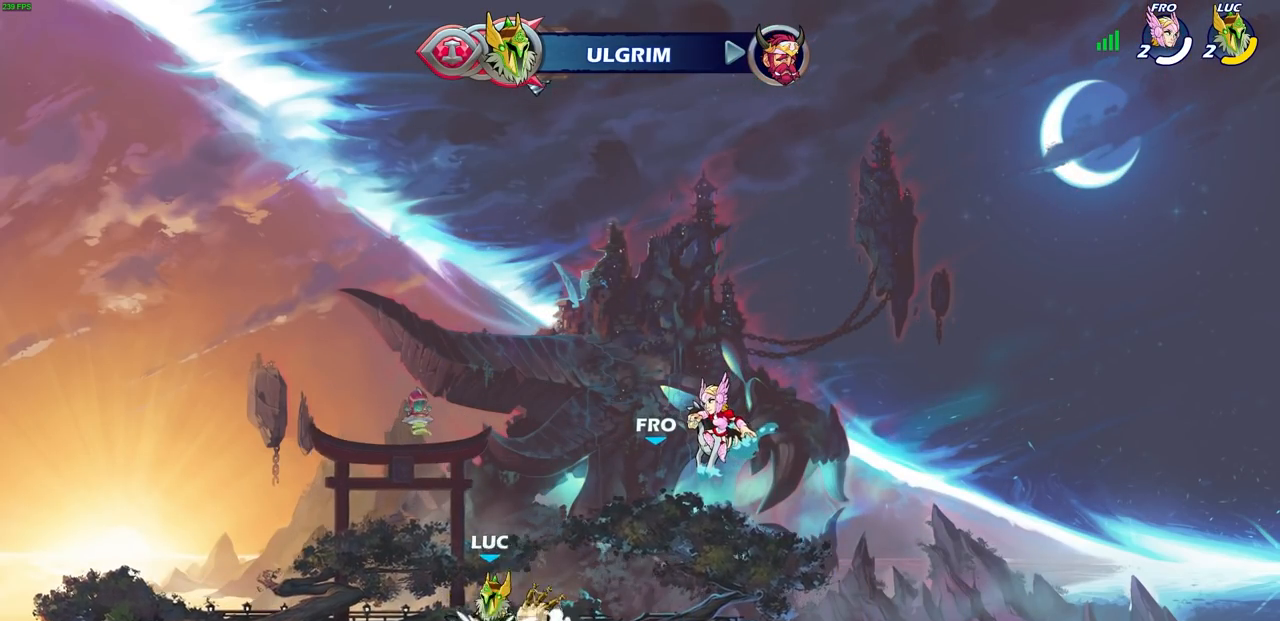
{"buttons": [], "left_stick": "left", "events": [[50, "R1", "up"], [133, "CROSS", "up"]]}
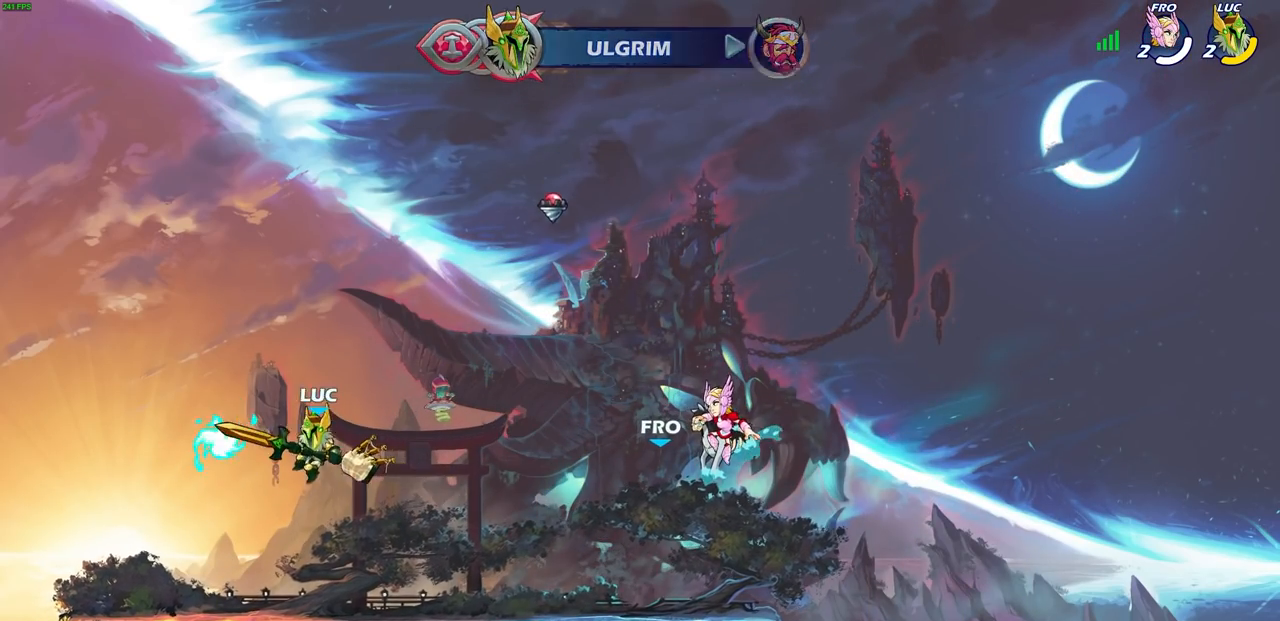
{"buttons": ["CIRCLE"], "left_stick": "up-right", "events": [[17, "left_stick", "center"], [233, "CIRCLE", "down"], [300, "left_stick", "right"], [383, "left_stick", "up-right"]]}
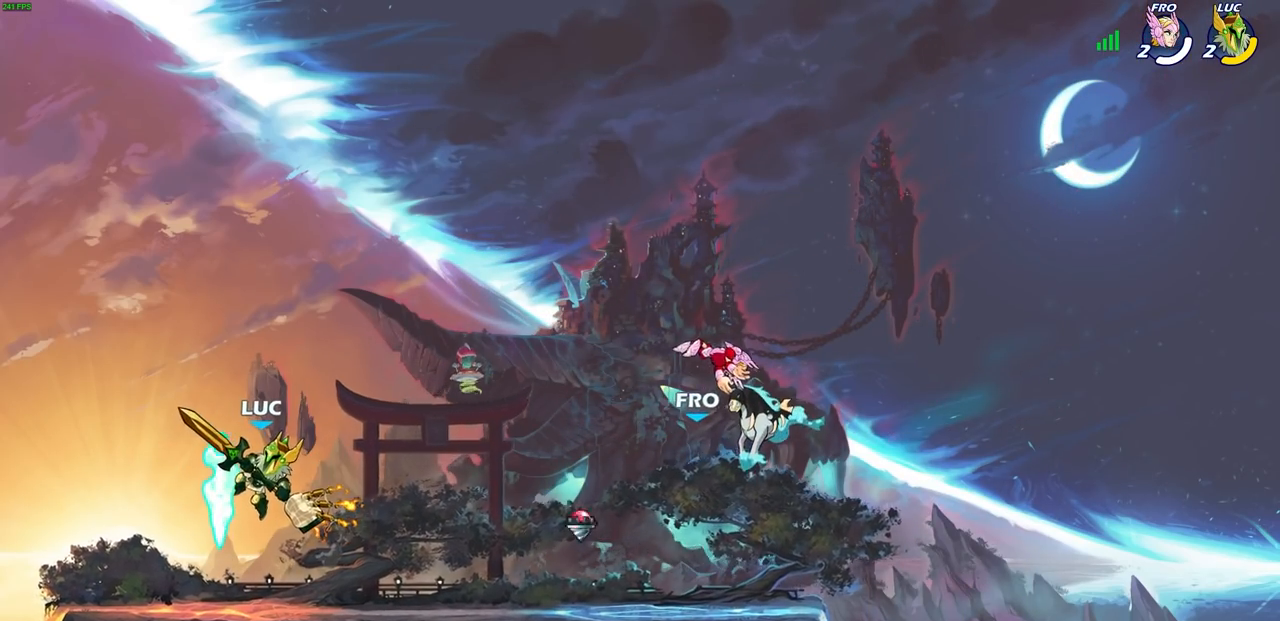
{"buttons": ["CIRCLE"], "left_stick": "center", "events": [[67, "left_stick", "center"]]}
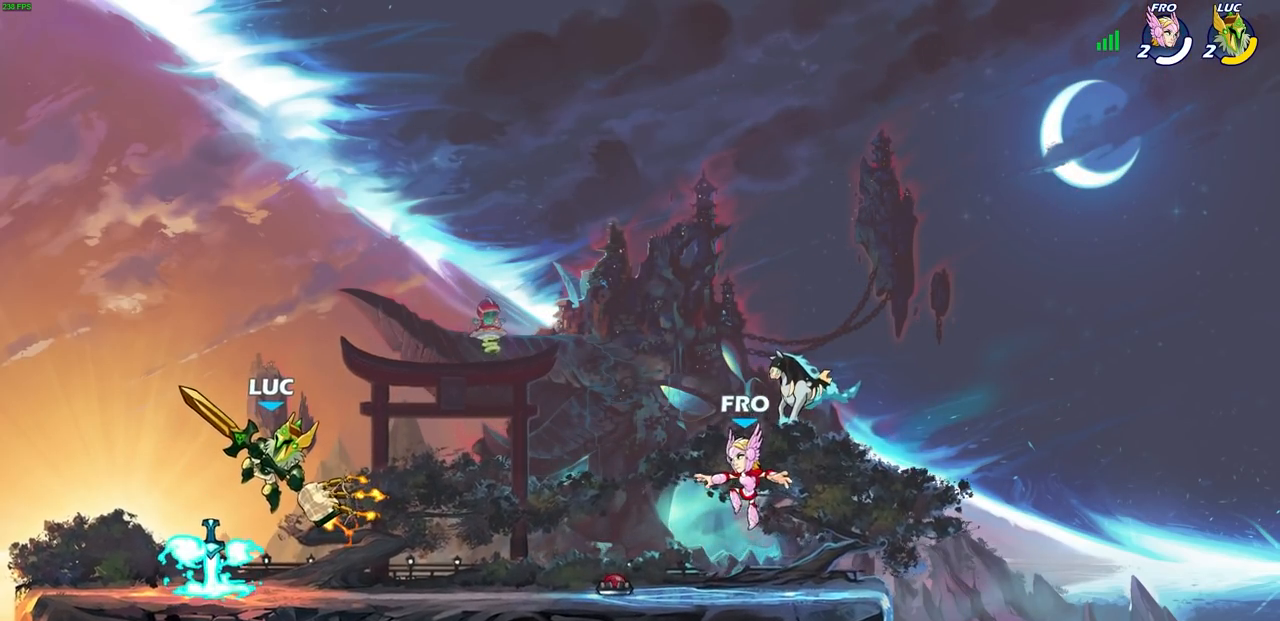
{"buttons": [], "left_stick": "right", "events": [[50, "CIRCLE", "up"], [333, "left_stick", "right"]]}
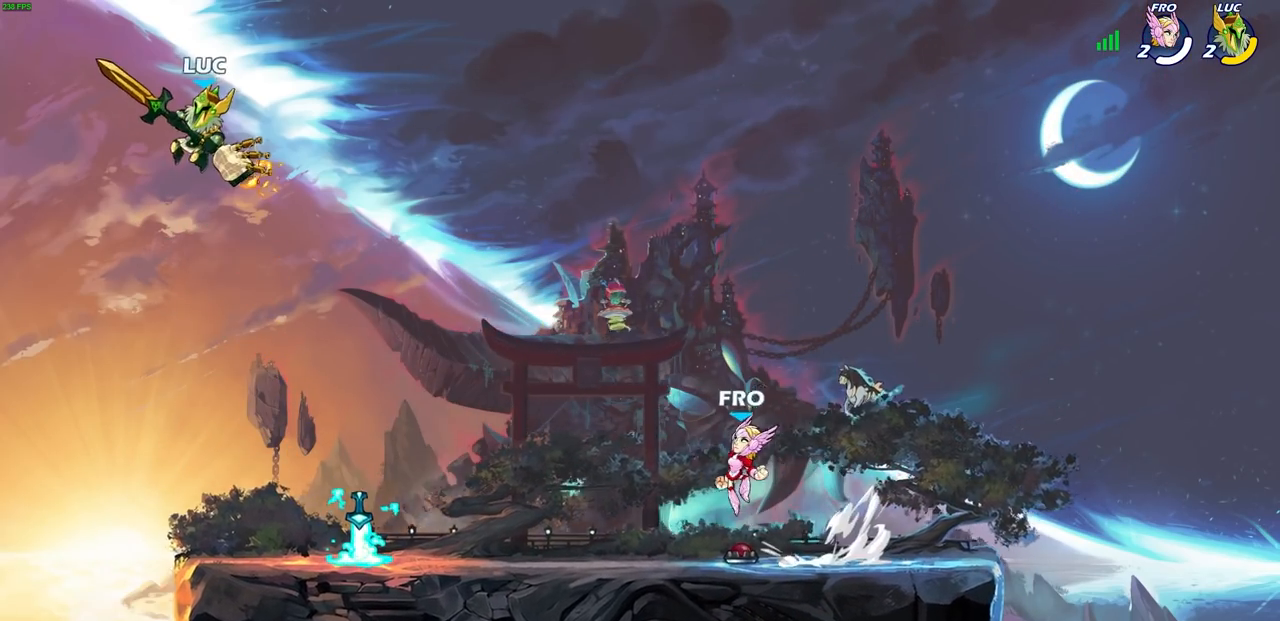
{"buttons": [], "left_stick": "down-right", "events": [[333, "left_stick", "down-right"]]}
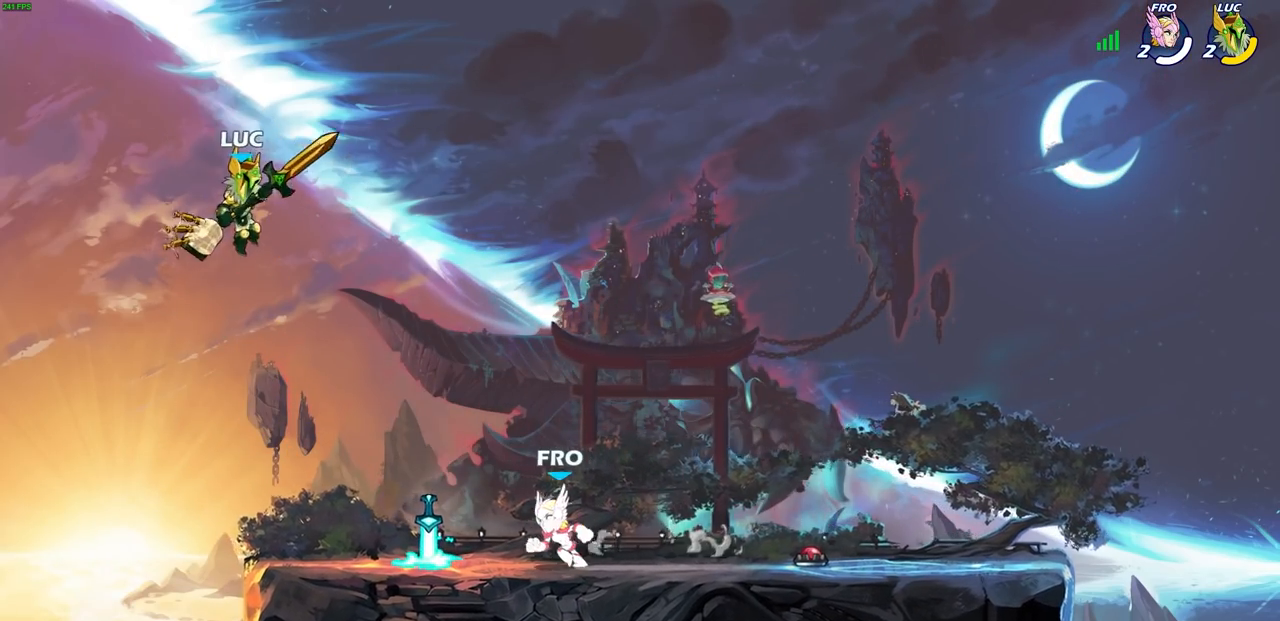
{"buttons": [], "left_stick": "center", "events": [[33, "SQUARE", "down"], [167, "SQUARE", "up"], [300, "left_stick", "center"]]}
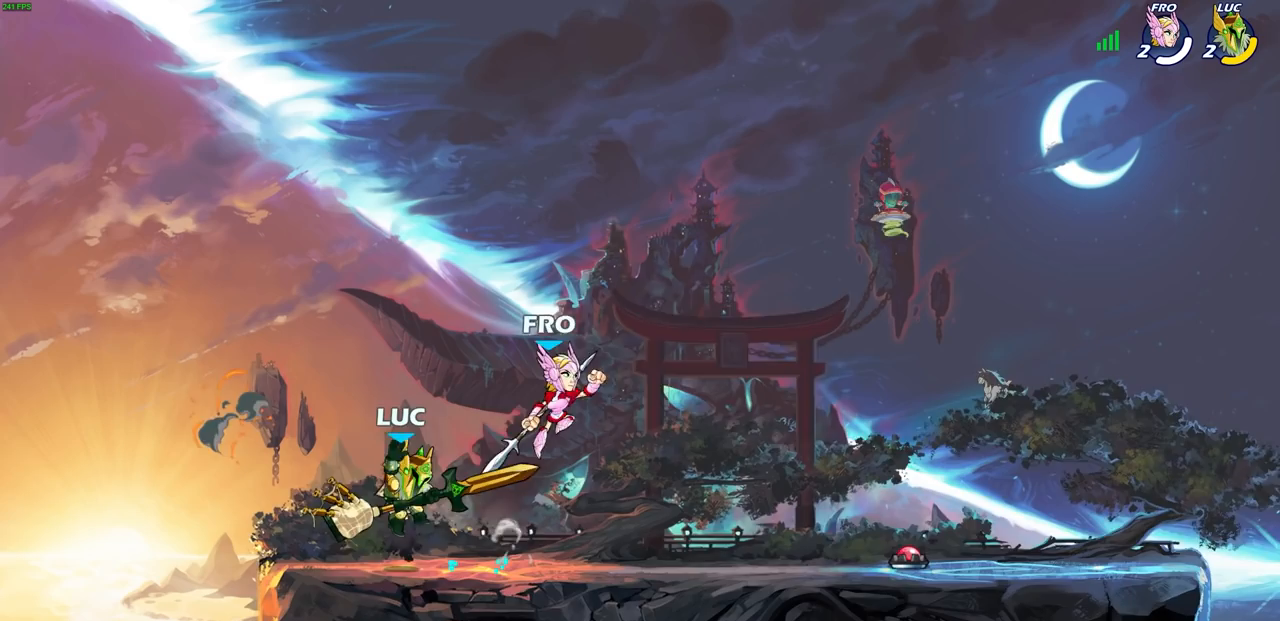
{"buttons": [], "left_stick": "center", "events": [[217, "SQUARE", "down"], [217, "left_stick", "down"], [333, "SQUARE", "up"], [350, "left_stick", "center"]]}
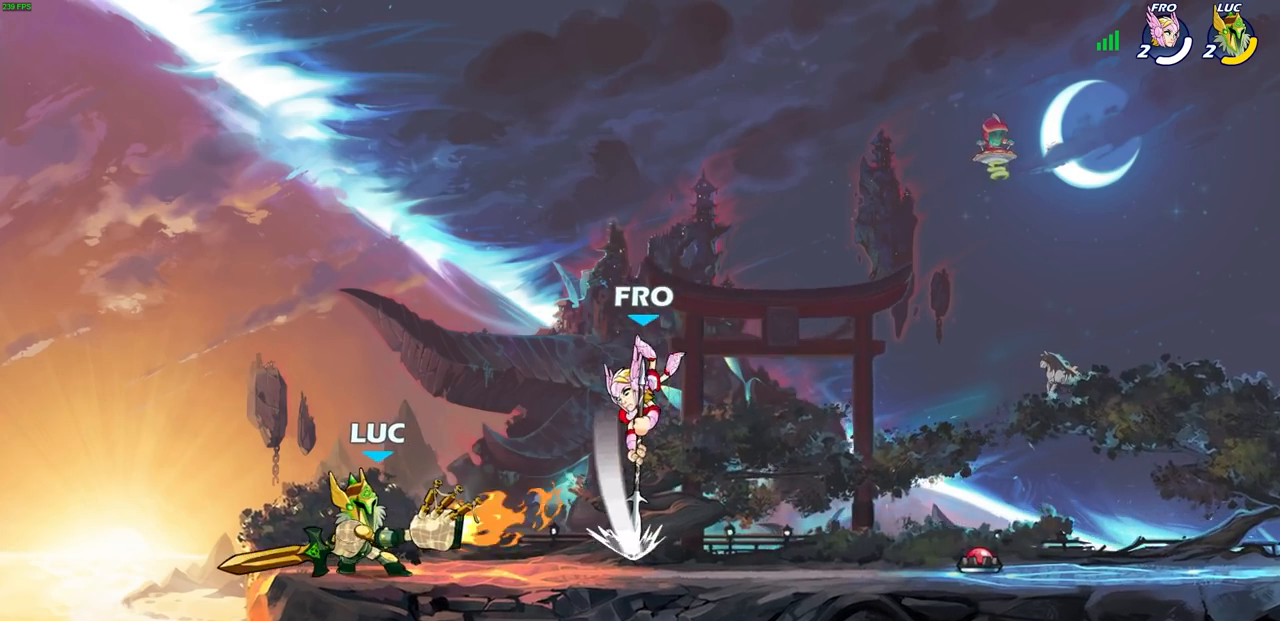
{"buttons": [], "left_stick": "center", "events": [[383, "SQUARE", "down"], [467, "SQUARE", "up"]]}
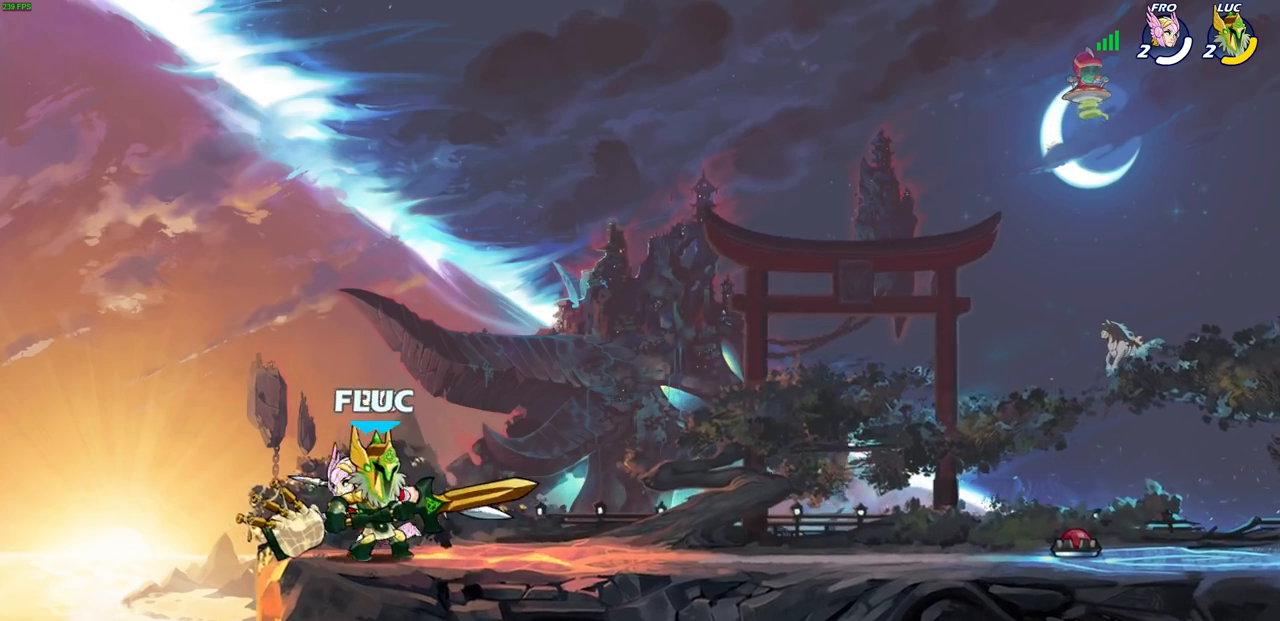
{"buttons": [], "left_stick": "center", "events": [[67, "SQUARE", "down"], [150, "SQUARE", "up"], [150, "left_stick", "up-left"], [400, "left_stick", "center"]]}
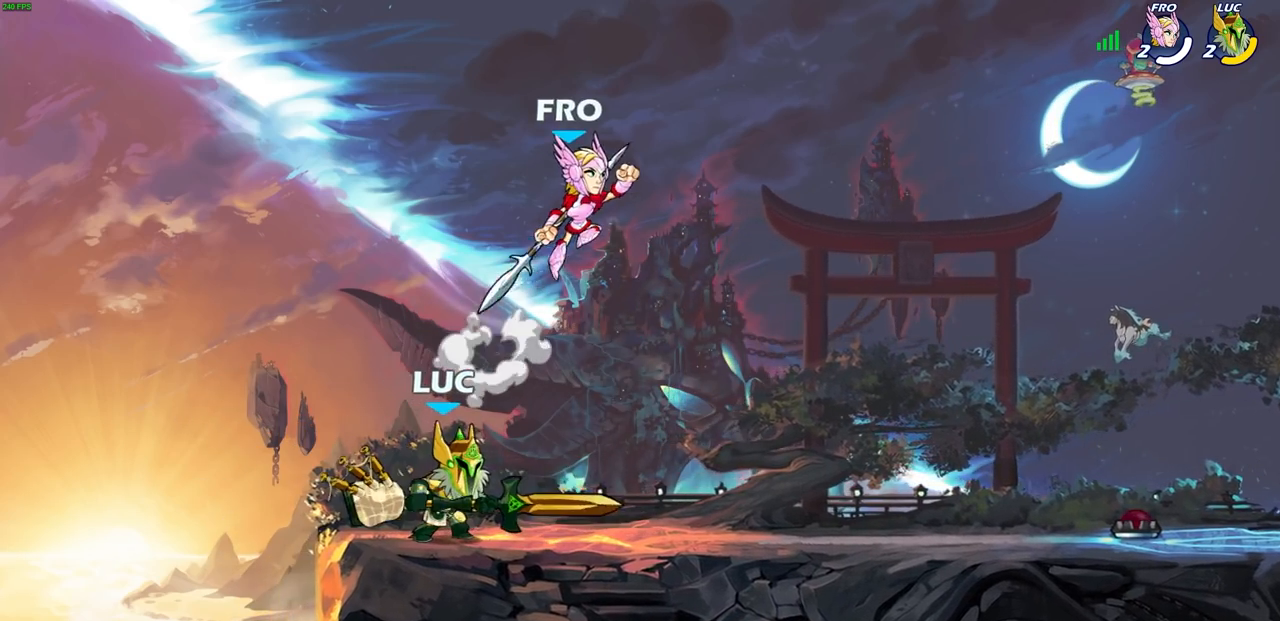
{"buttons": [], "left_stick": "center", "events": []}
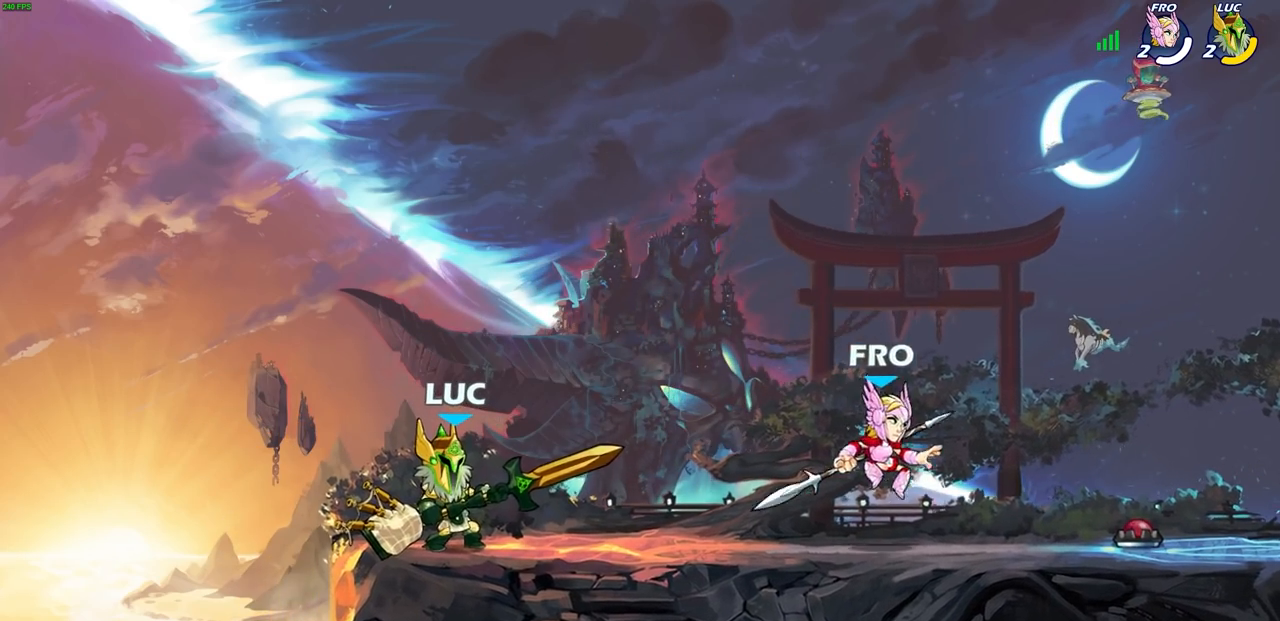
{"buttons": [], "left_stick": "center", "events": [[33, "R1", "down"], [33, "R2", "down"], [67, "left_stick", "down"], [100, "SQUARE", "down"], [200, "SQUARE", "up"], [217, "R1", "up"], [233, "R2", "up"], [233, "left_stick", "center"]]}
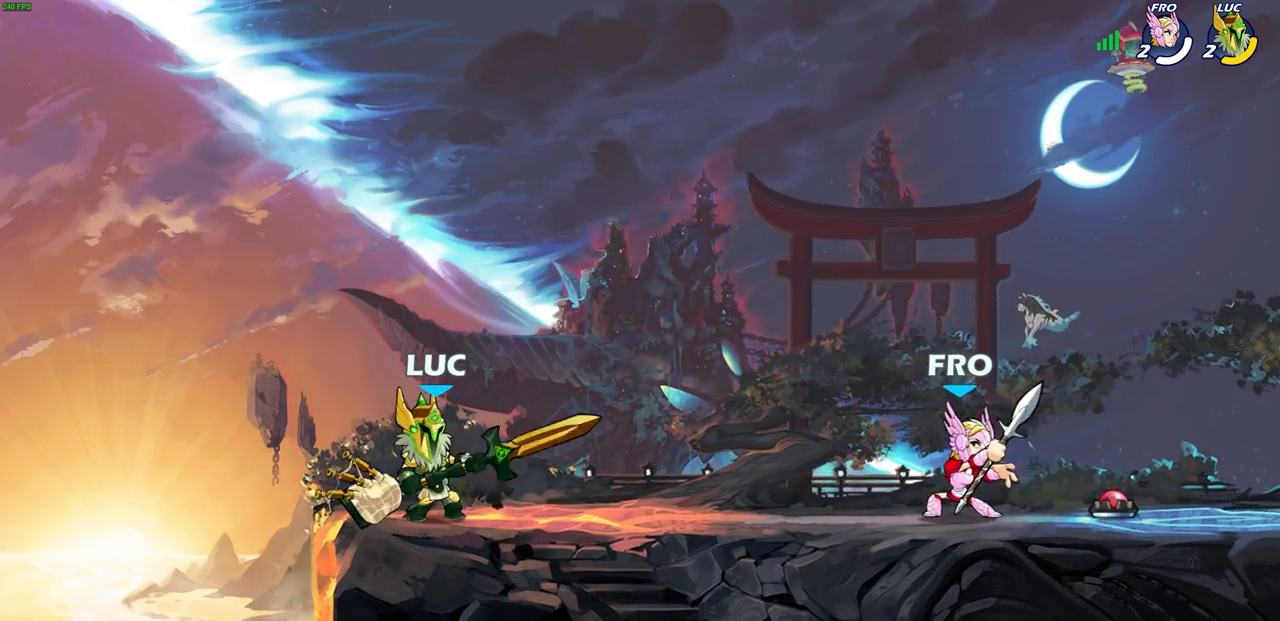
{"buttons": [], "left_stick": "center", "events": [[17, "left_stick", "up-right"], [183, "R2", "down"], [200, "R1", "down"], [217, "left_stick", "down"], [233, "SQUARE", "down"], [317, "SQUARE", "up"], [333, "R1", "up"], [333, "R2", "up"], [333, "left_stick", "center"]]}
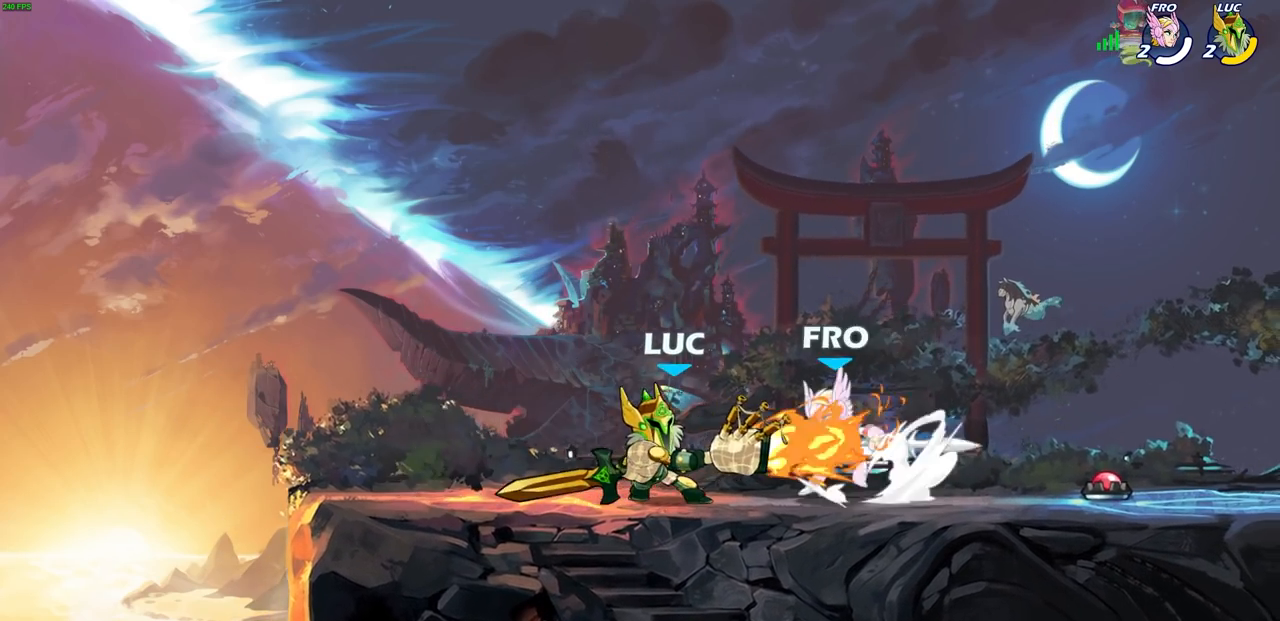
{"buttons": [], "left_stick": "center", "events": [[433, "SQUARE", "down"], [500, "SQUARE", "up"]]}
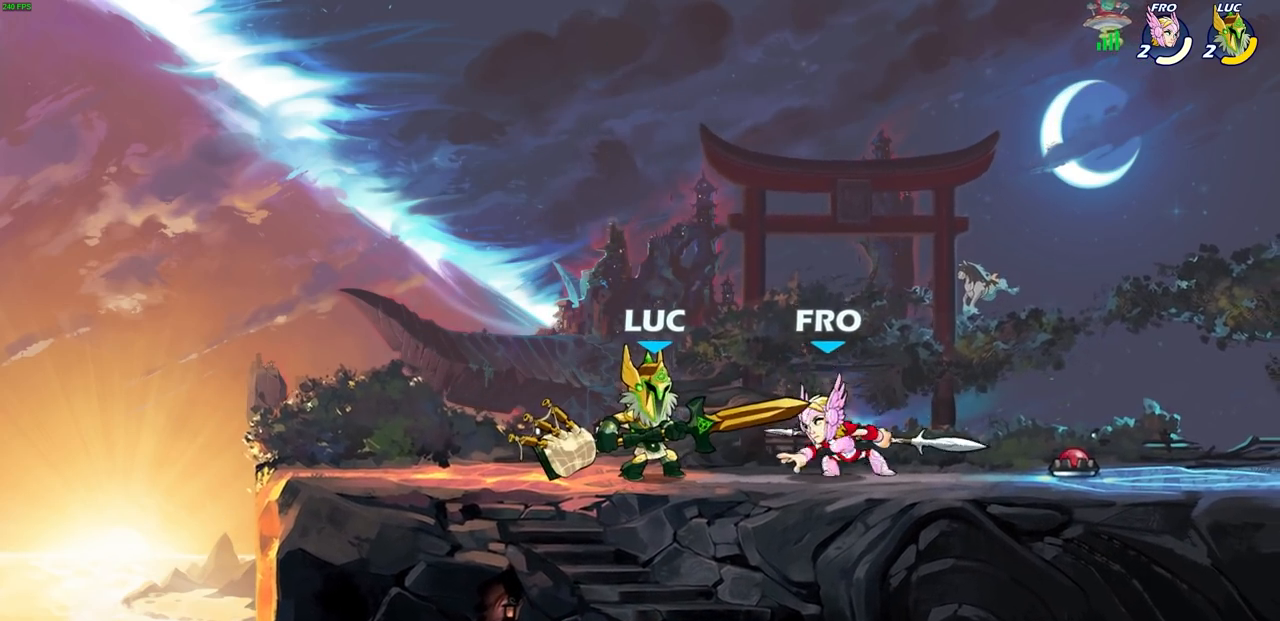
{"buttons": ["SQUARE"], "left_stick": "center", "events": [[83, "SQUARE", "down"], [183, "SQUARE", "up"], [267, "SQUARE", "down"], [350, "SQUARE", "up"], [433, "SQUARE", "down"]]}
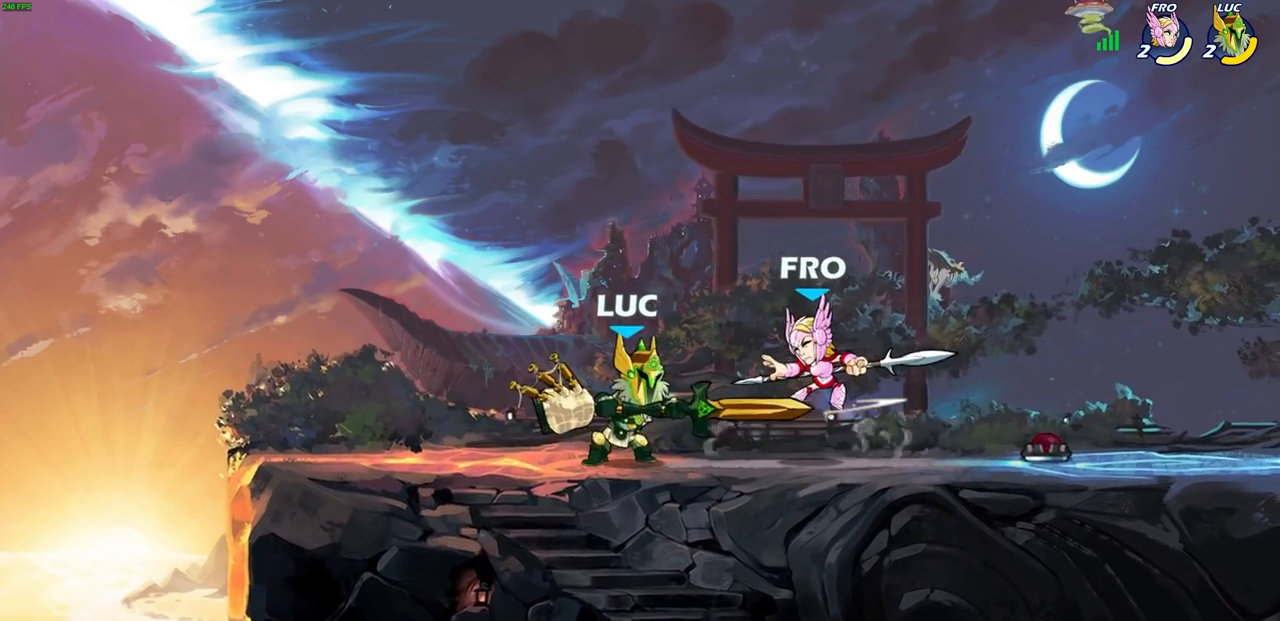
{"buttons": ["CIRCLE", "R2"], "left_stick": "center", "events": [[33, "SQUARE", "up"], [100, "SQUARE", "down"], [250, "SQUARE", "up"], [383, "left_stick", "right"], [417, "R1", "down"], [417, "R2", "down"], [467, "CIRCLE", "down"], [467, "left_stick", "center"], [500, "R1", "up"]]}
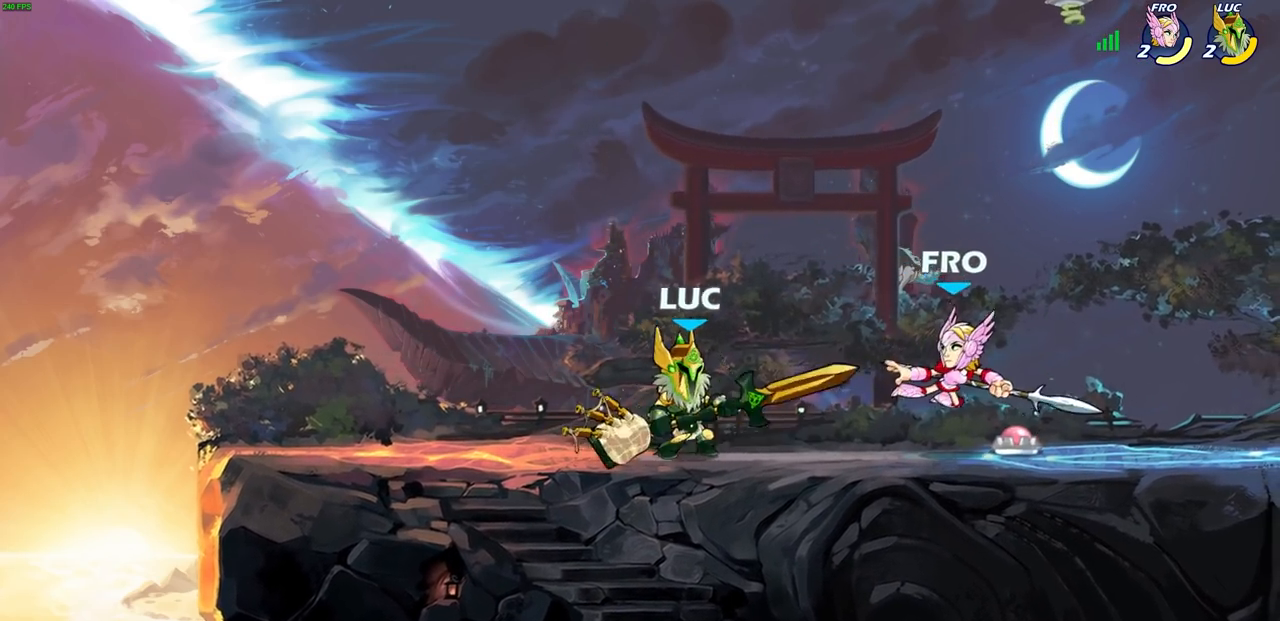
{"buttons": [], "left_stick": "center", "events": [[17, "R2", "up"], [50, "CIRCLE", "up"]]}
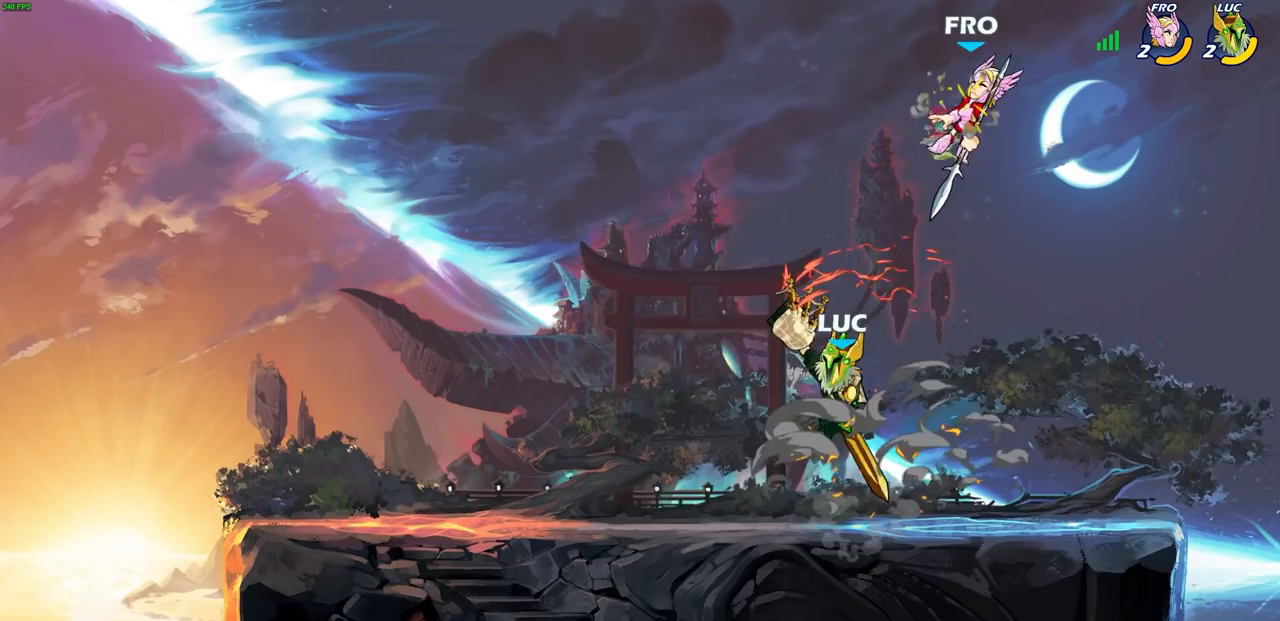
{"buttons": [], "left_stick": "center", "events": [[350, "CROSS", "down"], [500, "CROSS", "up"]]}
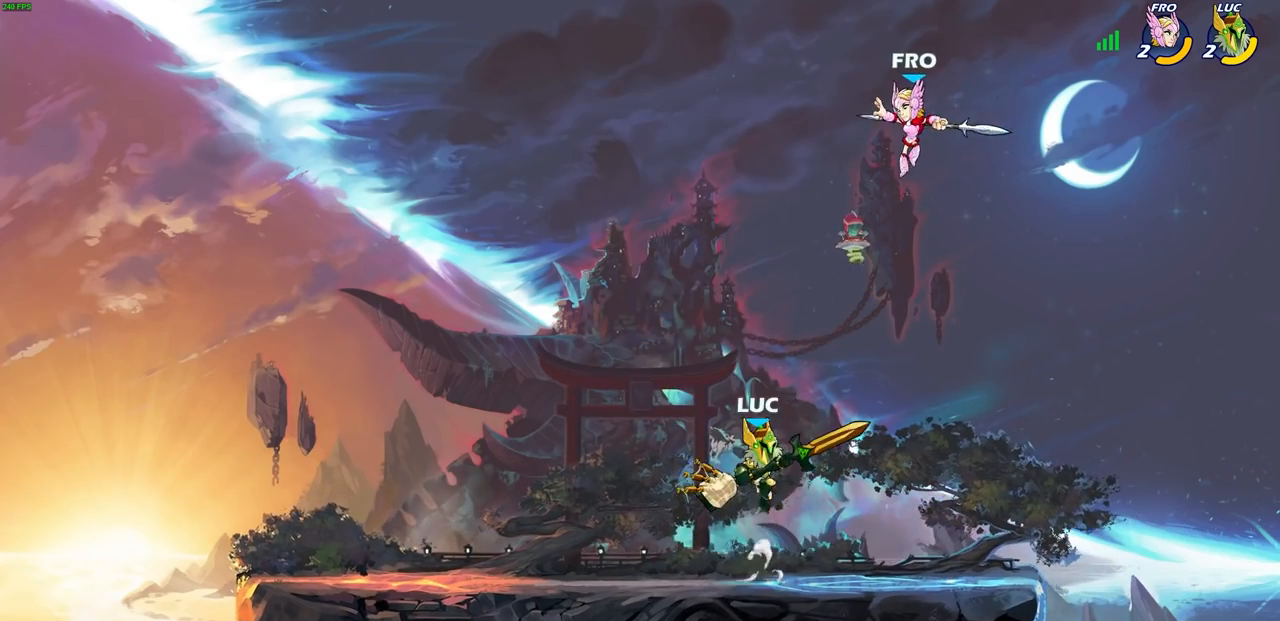
{"buttons": ["CIRCLE"], "left_stick": "center", "events": [[333, "left_stick", "up-left"], [400, "CIRCLE", "down"], [417, "left_stick", "center"]]}
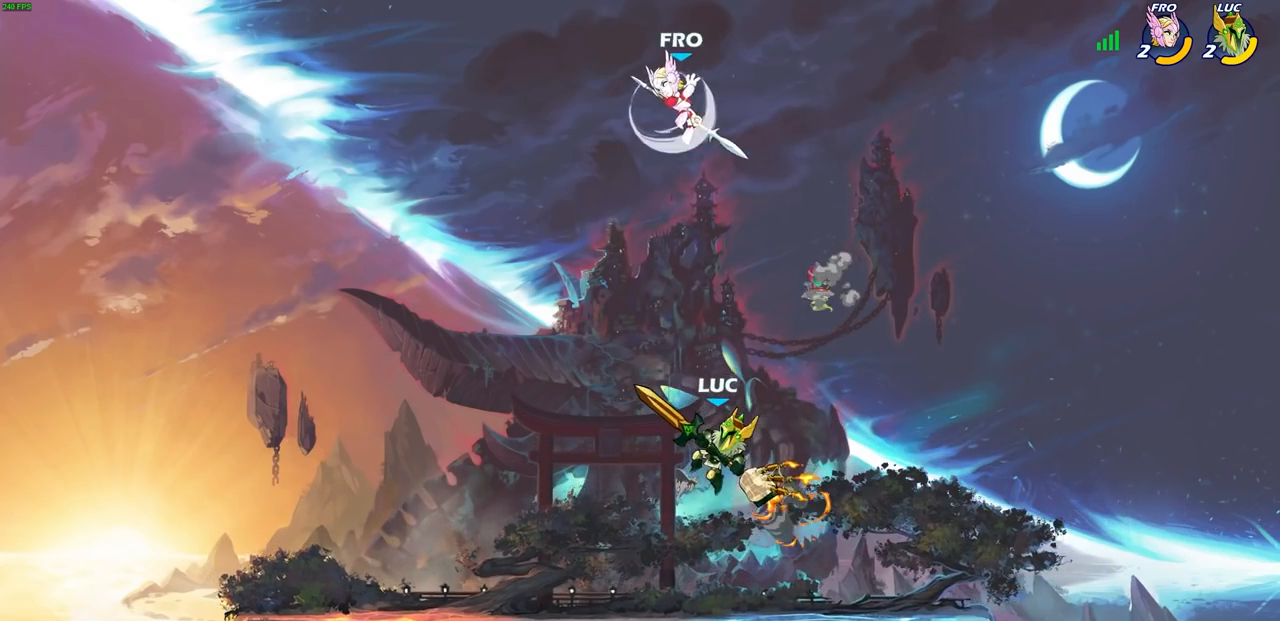
{"buttons": [], "left_stick": "left", "events": [[300, "CIRCLE", "up"], [467, "left_stick", "left"]]}
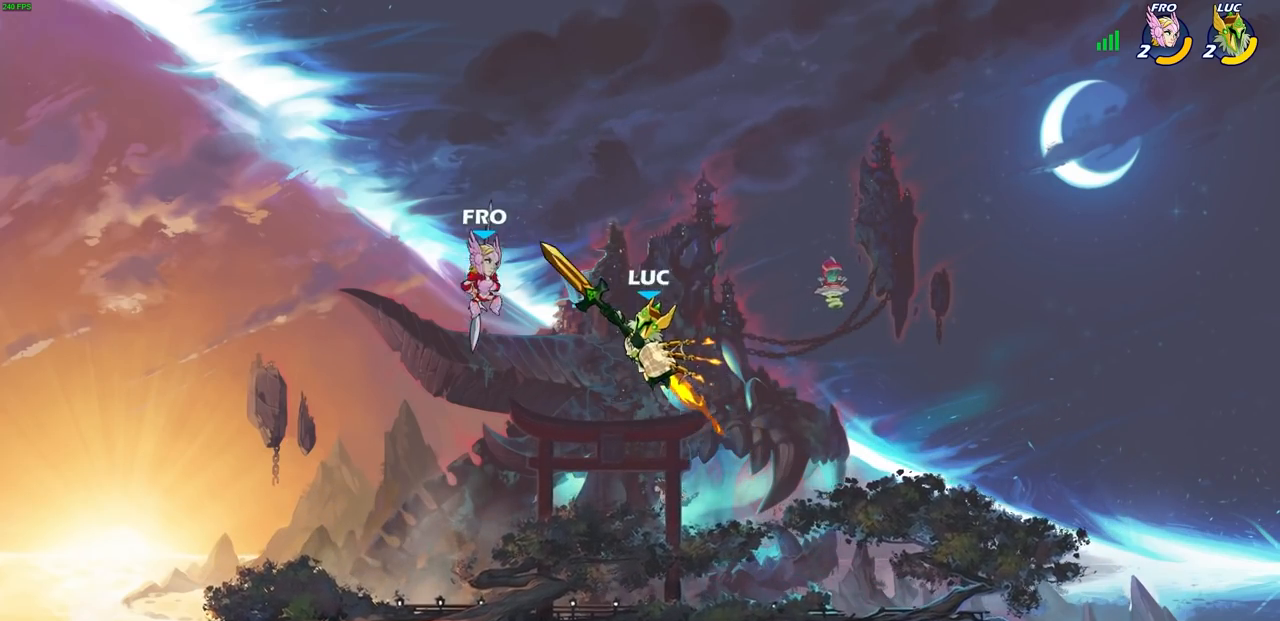
{"buttons": [], "left_stick": "down-left", "events": [[333, "left_stick", "down-left"]]}